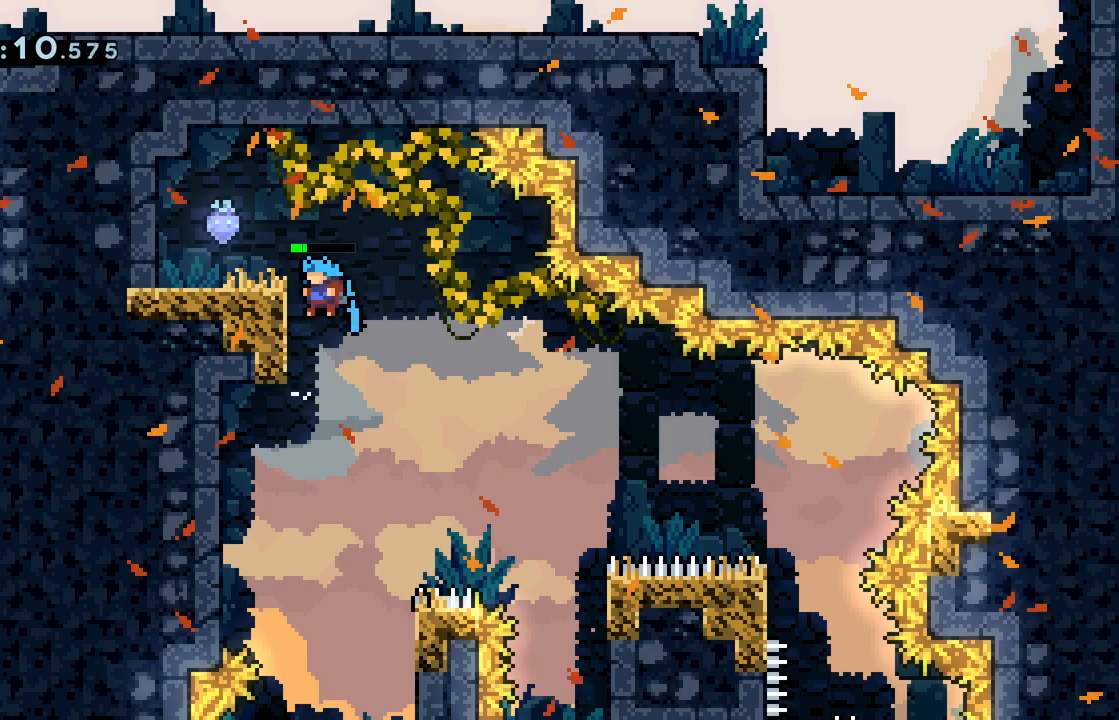
Gameplay with keyboard; each line is a JSON object with the keys held at the frame after it. "events" lists presses ("down") and releases ("up") of "dash", "demo", "down", "grab", "j2", "jump", "left", "pause", "right" and "up" between this image and that frame as [ms after this image, input, new state], when the widget could be followed in between. No other keys are recorded. Mouse input is not recorded. Key names are as the overlay labels them; some are game actions (e.g. jump) rather than physical keys.
{"keys": ["j2", "jump", "left"], "events": [[67, "j2", "down"], [67, "left", "up"], [167, "left", "down"]]}
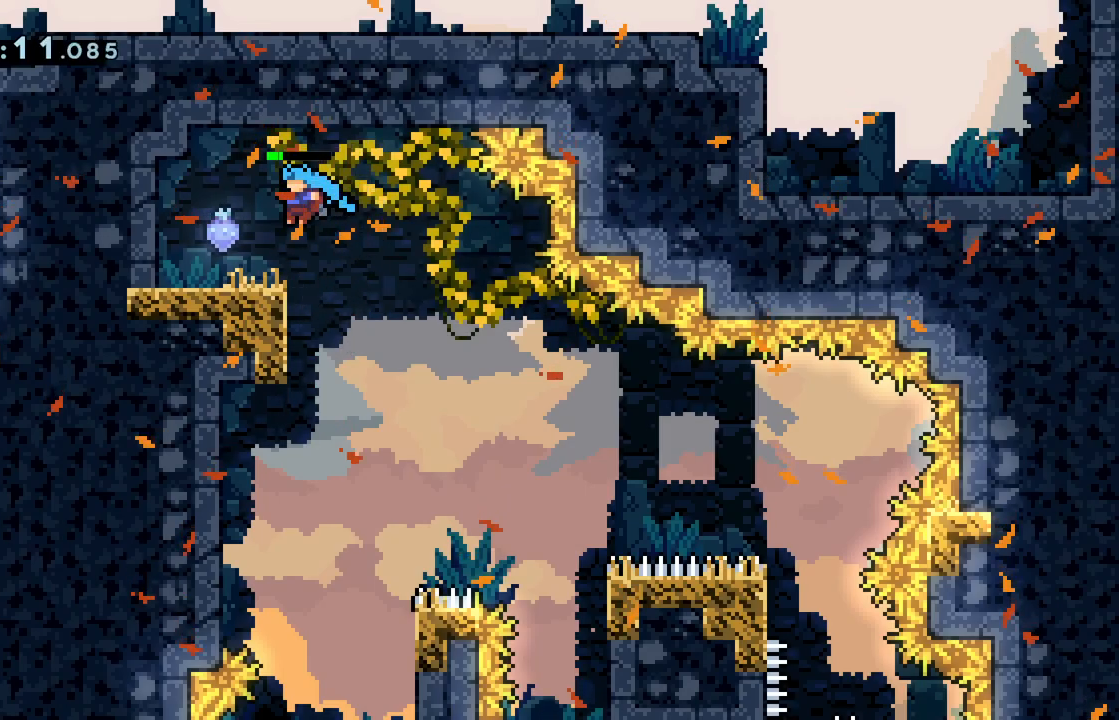
{"keys": [], "events": [[84, "j2", "up"], [84, "jump", "up"], [234, "left", "up"]]}
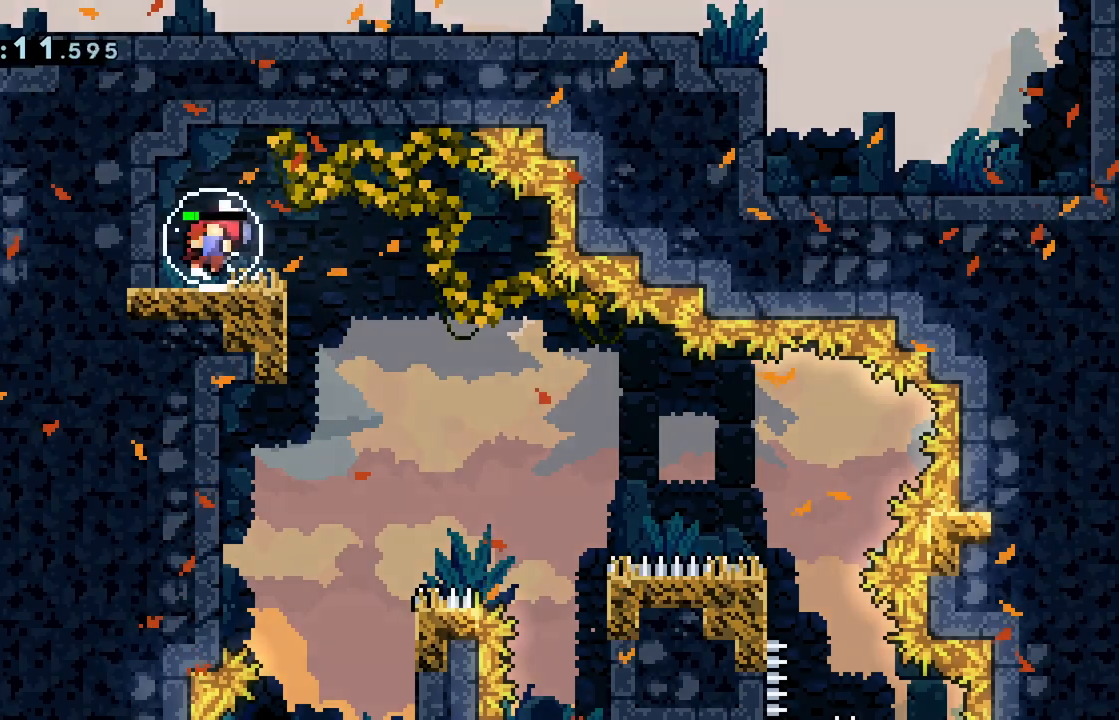
{"keys": [], "events": []}
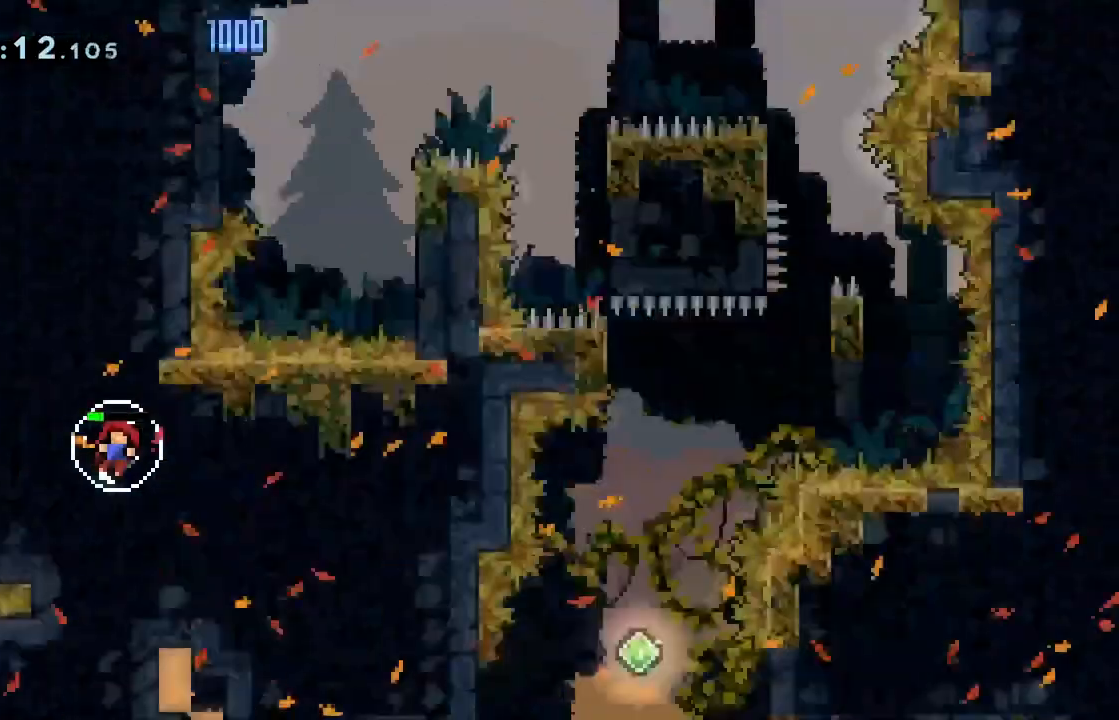
{"keys": [], "events": []}
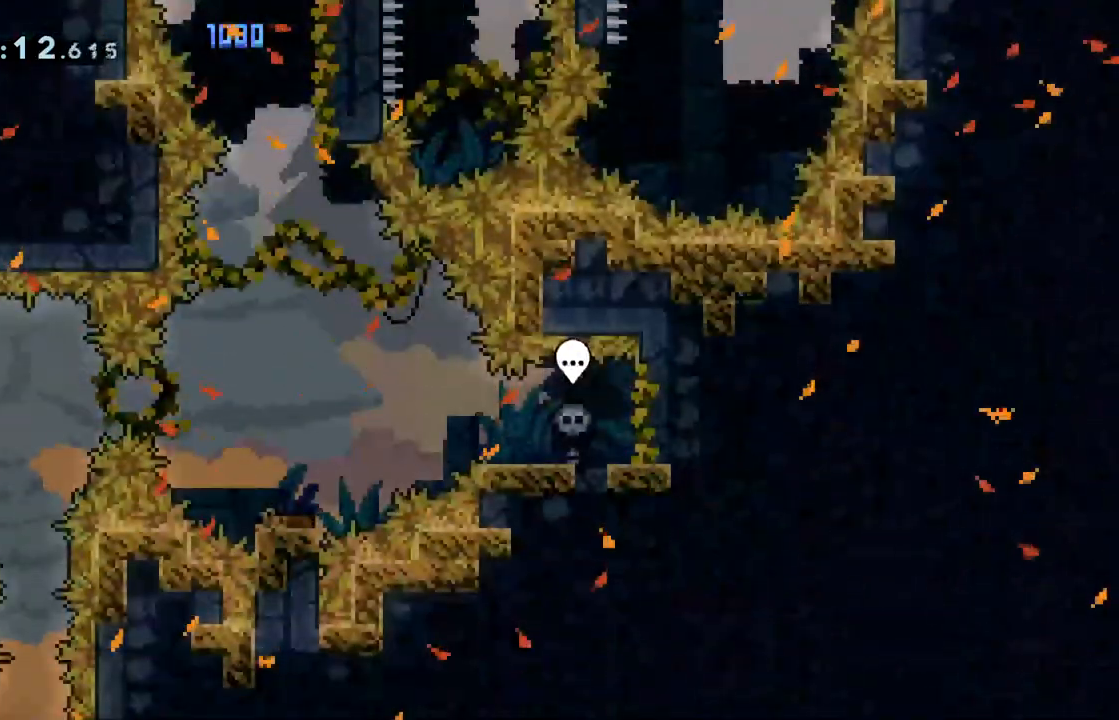
{"keys": [], "events": []}
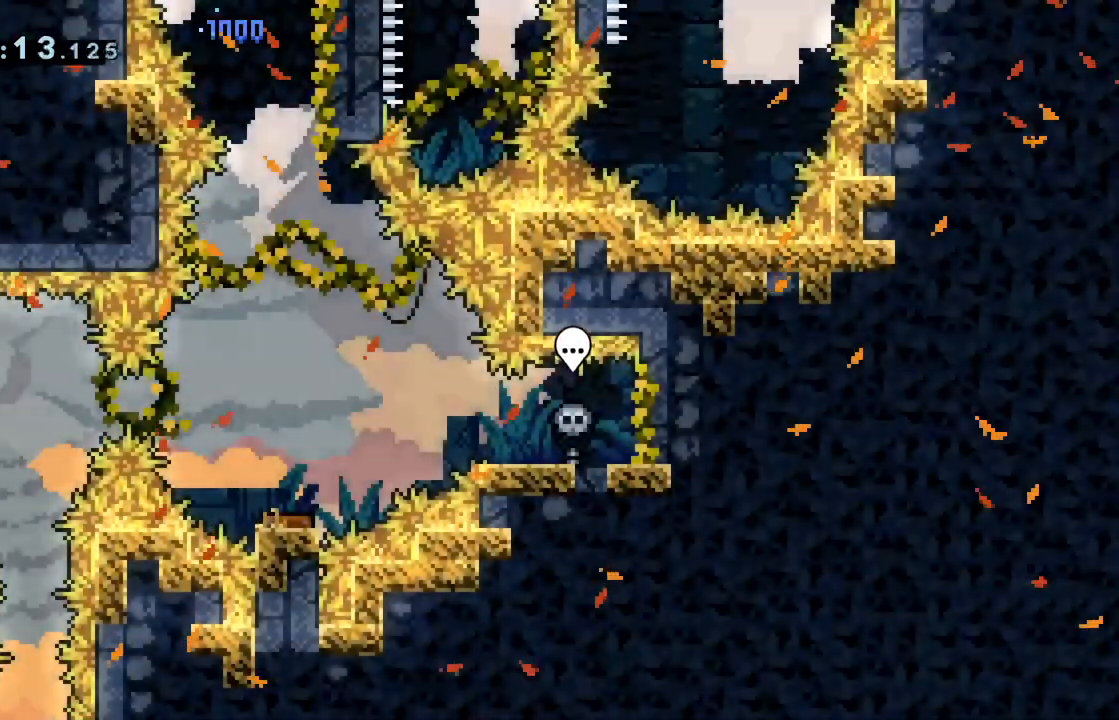
{"keys": ["left"], "events": [[484, "left", "down"]]}
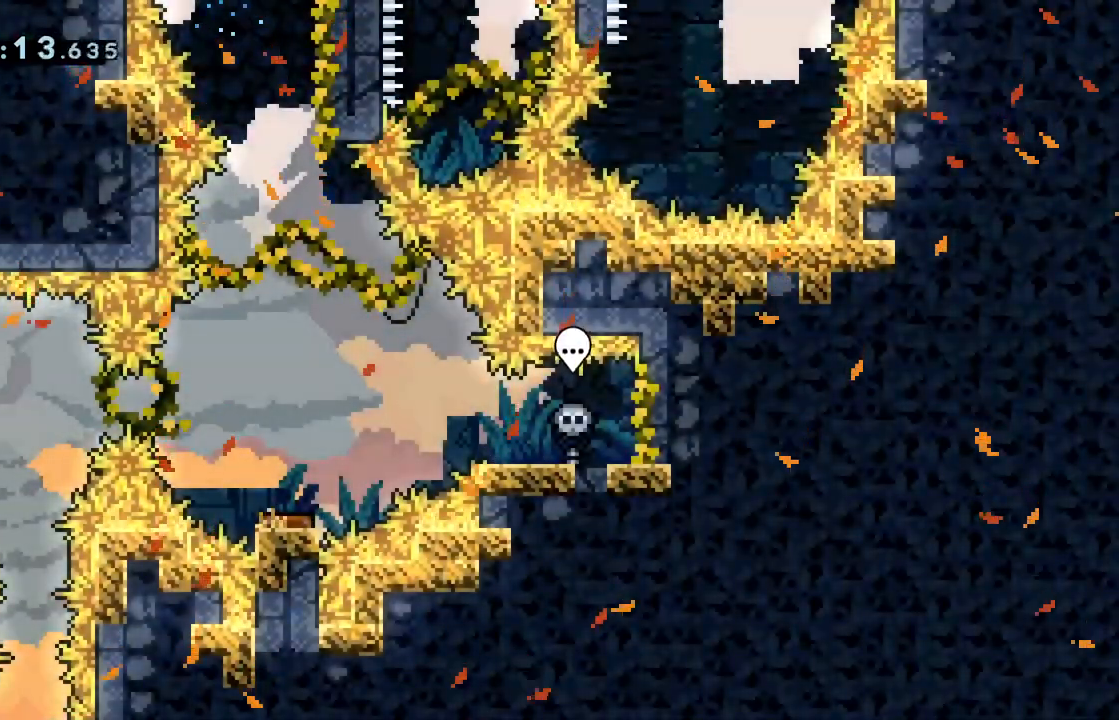
{"keys": [], "events": [[250, "left", "up"]]}
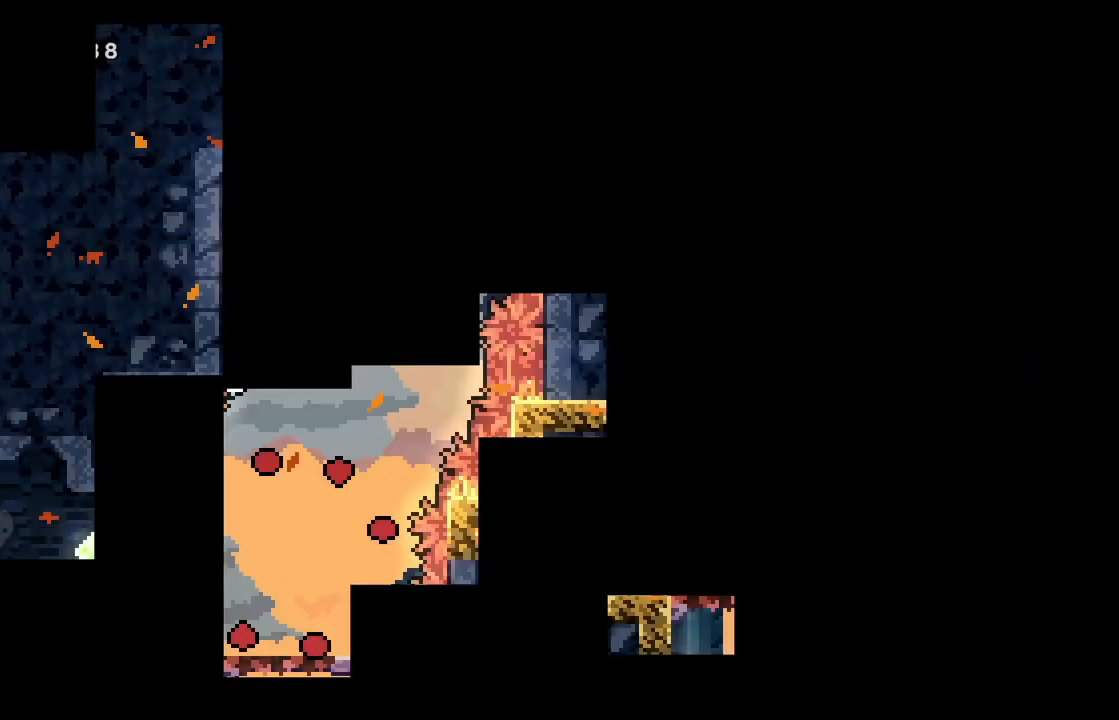
{"keys": [], "events": []}
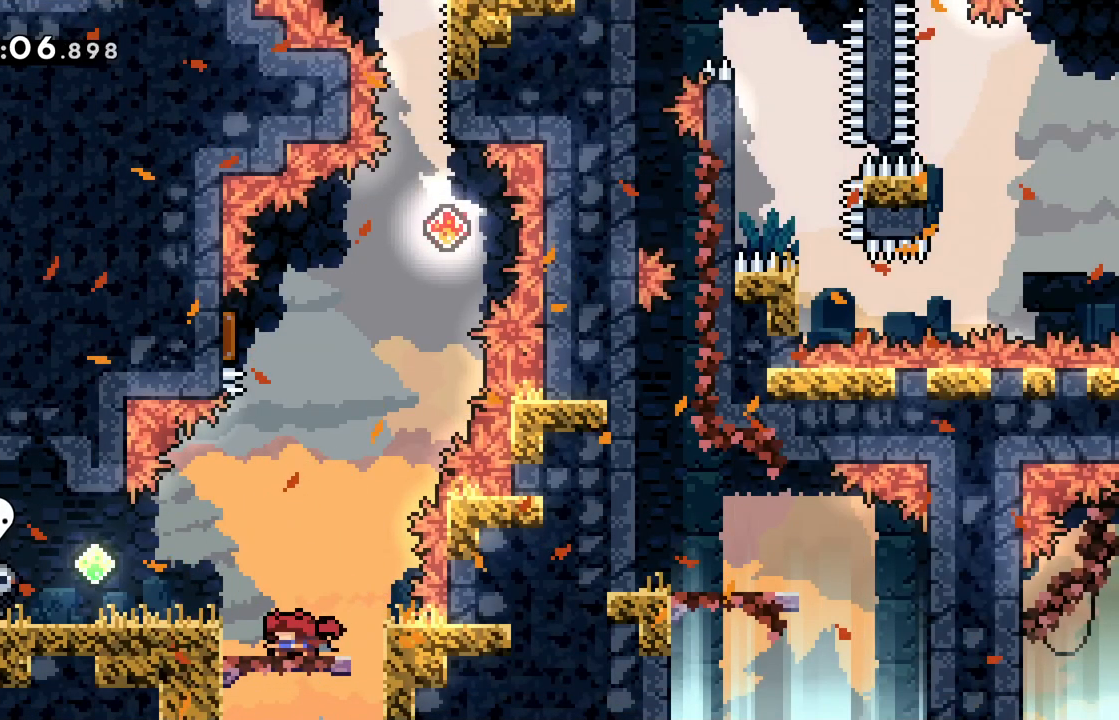
{"keys": ["grab", "jump", "right"], "events": [[100, "left", "down"], [150, "grab", "down"], [350, "left", "up"], [384, "jump", "down"], [434, "right", "down"]]}
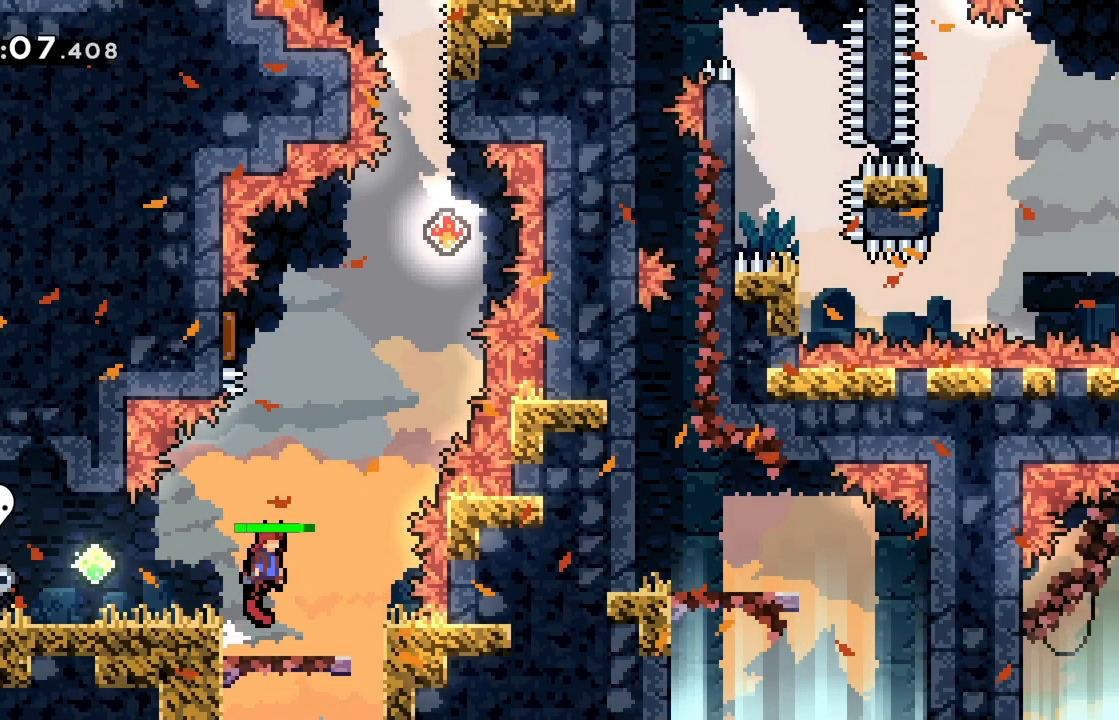
{"keys": ["left"], "events": [[67, "right", "up"], [67, "up", "down"], [117, "grab", "up"], [117, "jump", "up"], [167, "dash", "down"], [301, "left", "down"], [351, "up", "up"], [401, "dash", "up"]]}
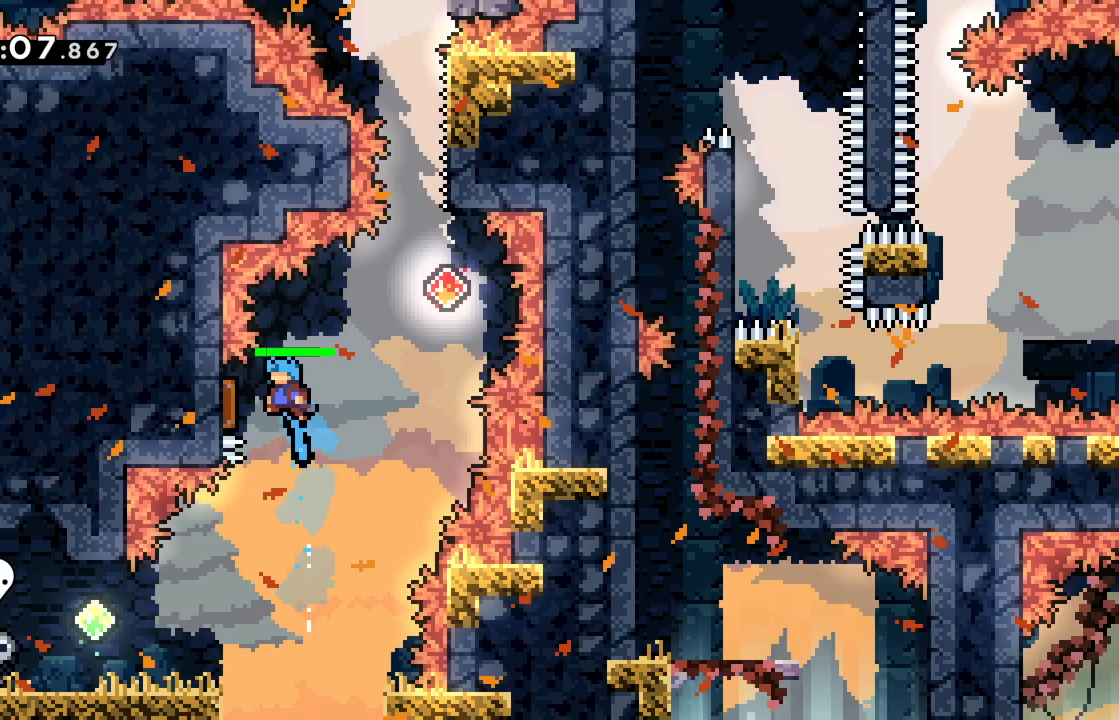
{"keys": ["dash", "up"], "events": [[83, "dash", "down"], [284, "dash", "up"], [284, "left", "up"], [300, "up", "down"], [350, "dash", "down"]]}
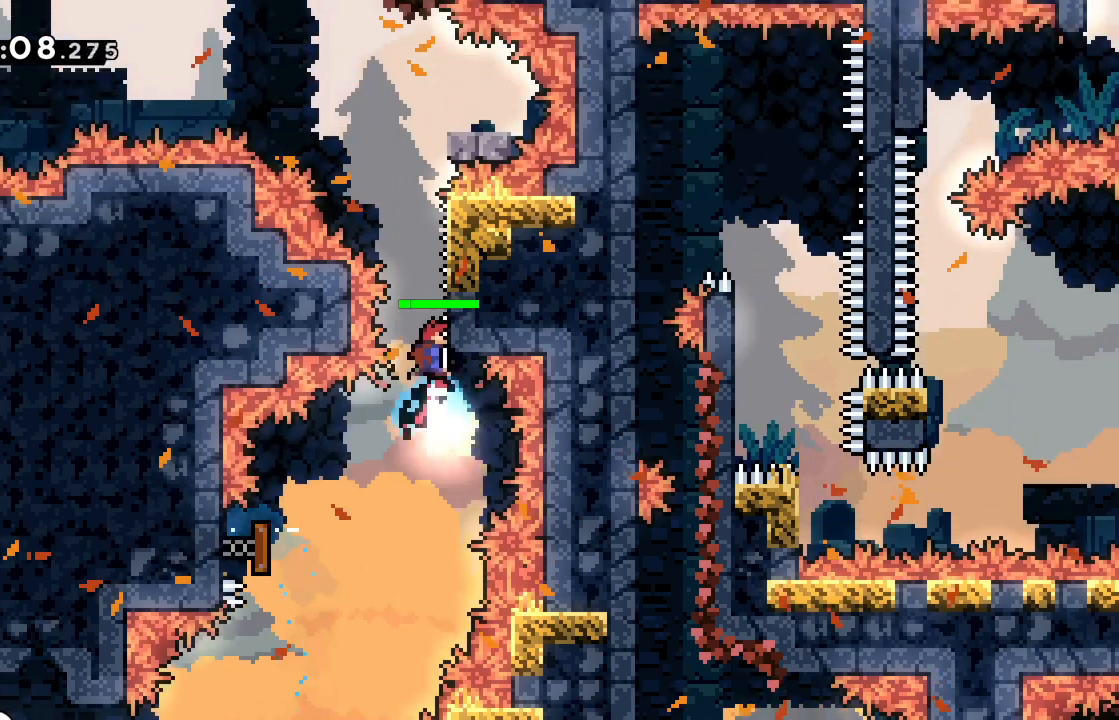
{"keys": ["jump", "right"], "events": [[67, "dash", "up"], [117, "jump", "down"], [117, "right", "down"], [151, "up", "up"]]}
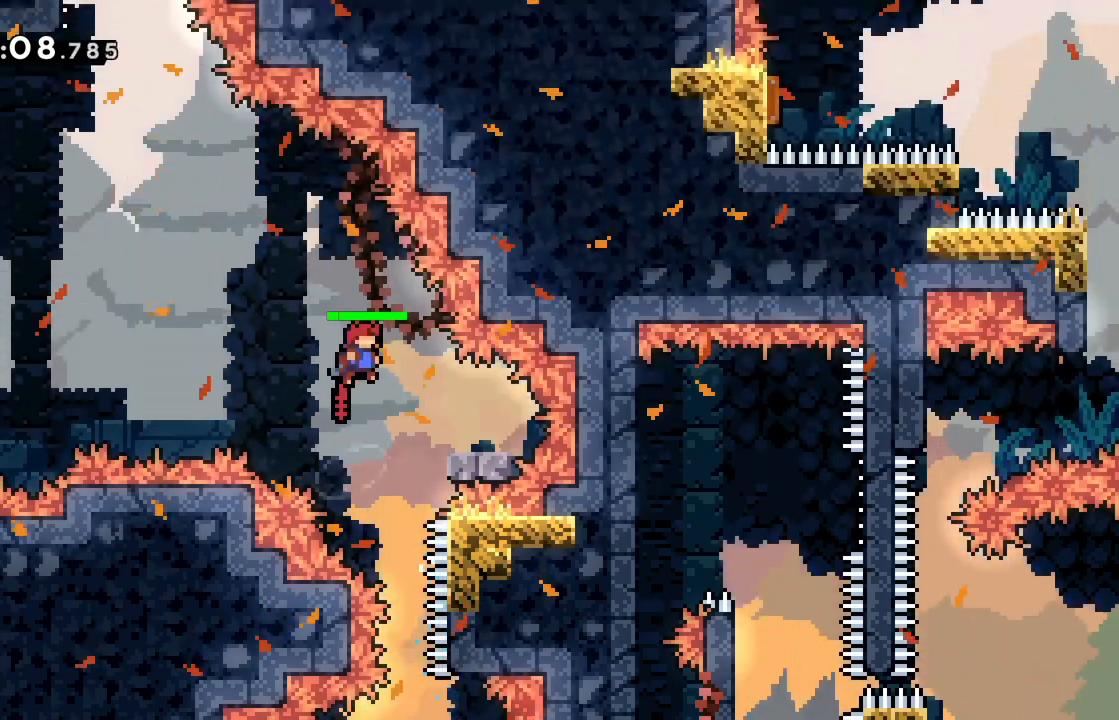
{"keys": ["jump", "left"], "events": [[117, "down", "down"], [117, "jump", "up"], [167, "dash", "down"], [267, "down", "up"], [267, "left", "down"], [267, "right", "up"], [300, "dash", "up"], [300, "jump", "down"]]}
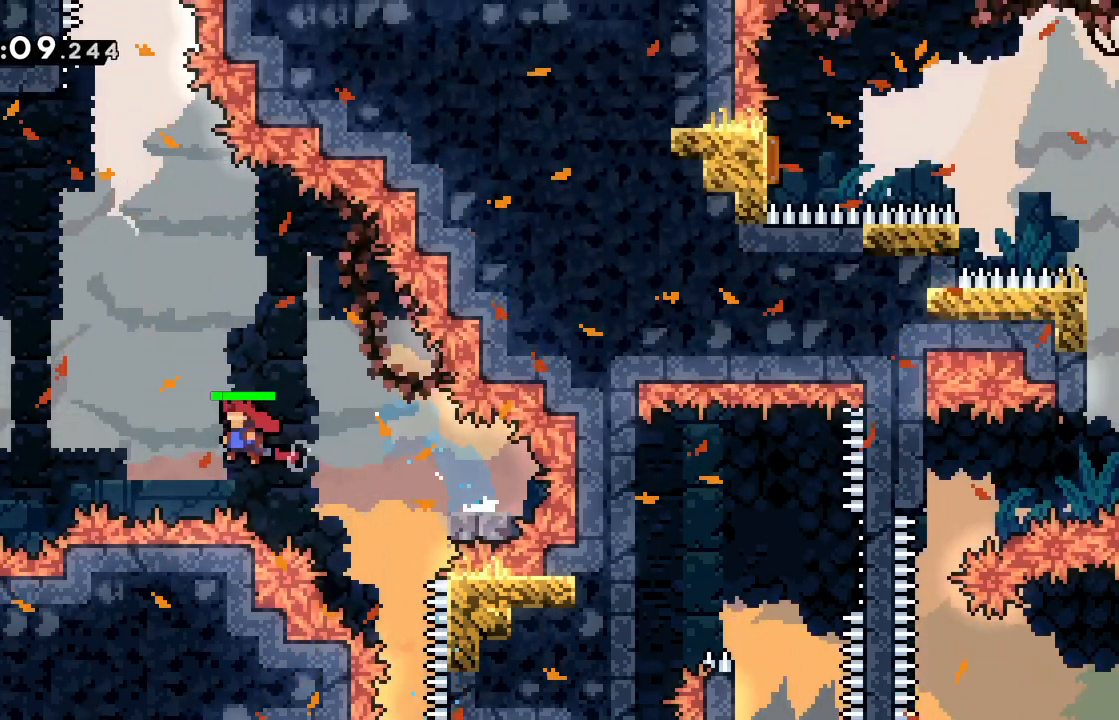
{"keys": ["dash", "up"], "events": [[234, "jump", "up"], [234, "left", "up"], [284, "dash", "down"], [284, "up", "down"]]}
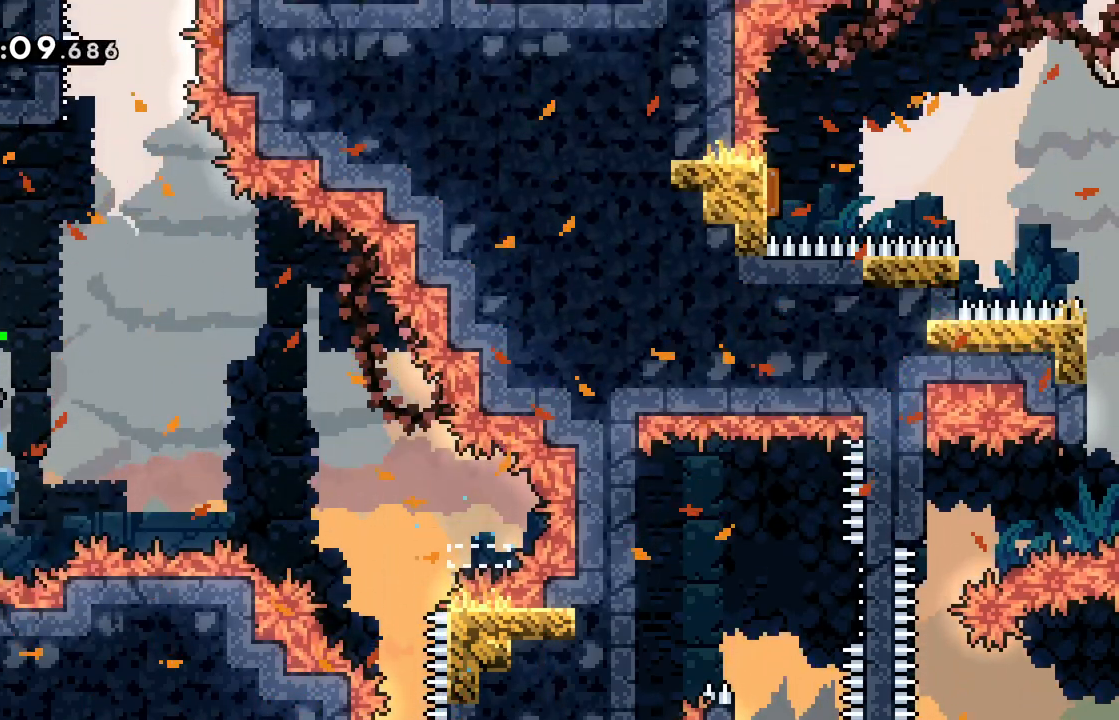
{"keys": ["jump", "left"], "events": [[17, "dash", "up"], [67, "right", "down"], [117, "jump", "down"], [217, "left", "down"], [217, "right", "up"], [267, "up", "up"]]}
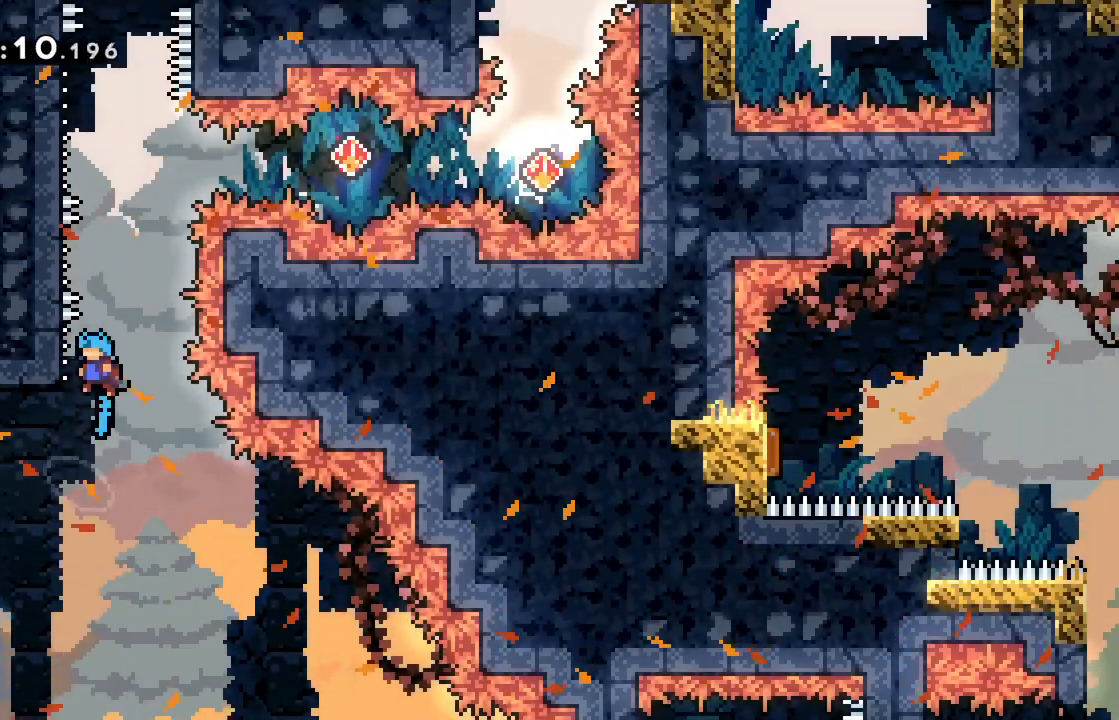
{"keys": ["j2", "jump"], "events": [[50, "jump", "up"], [83, "jump", "down"], [83, "left", "up"], [183, "left", "down"], [500, "j2", "down"], [500, "left", "up"]]}
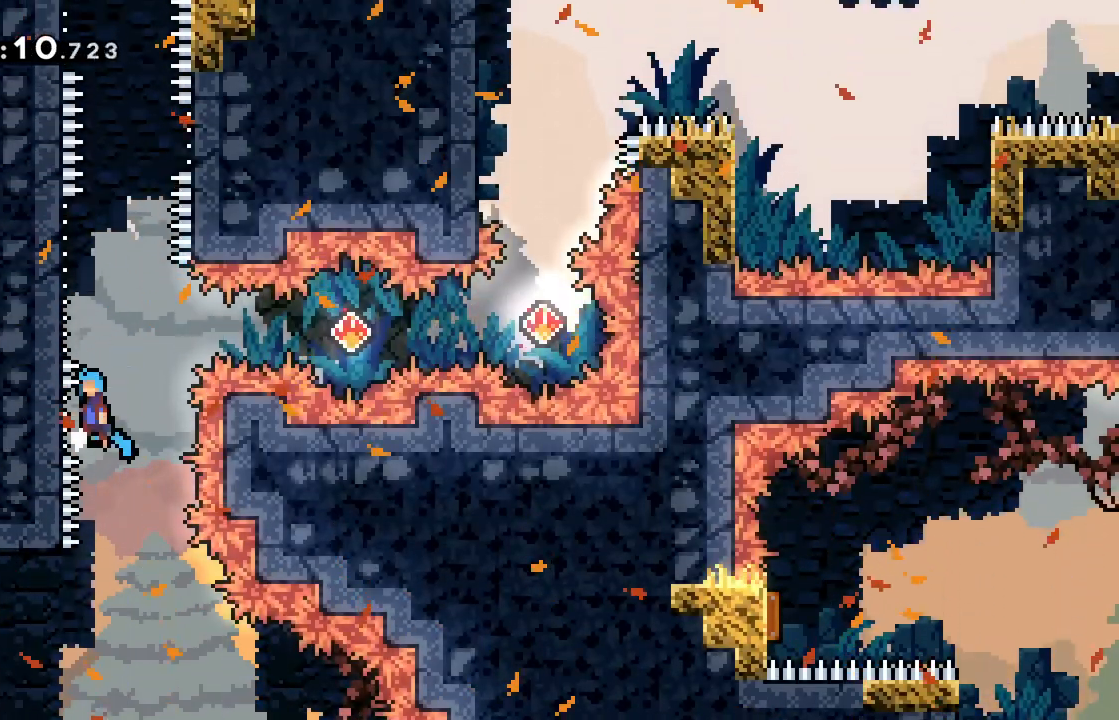
{"keys": ["j2", "jump"], "events": [[84, "left", "down"], [234, "j2", "up"], [417, "j2", "down"], [417, "left", "up"]]}
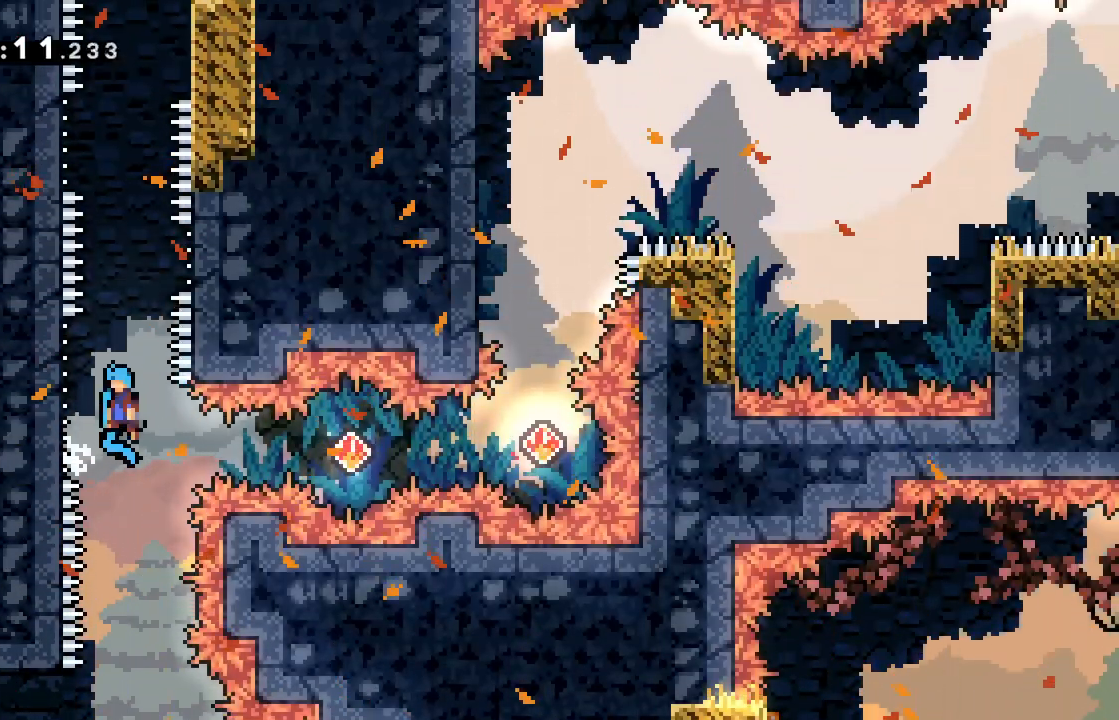
{"keys": ["j2", "jump"], "events": [[16, "left", "down"], [50, "j2", "up"], [350, "left", "up"], [400, "j2", "down"]]}
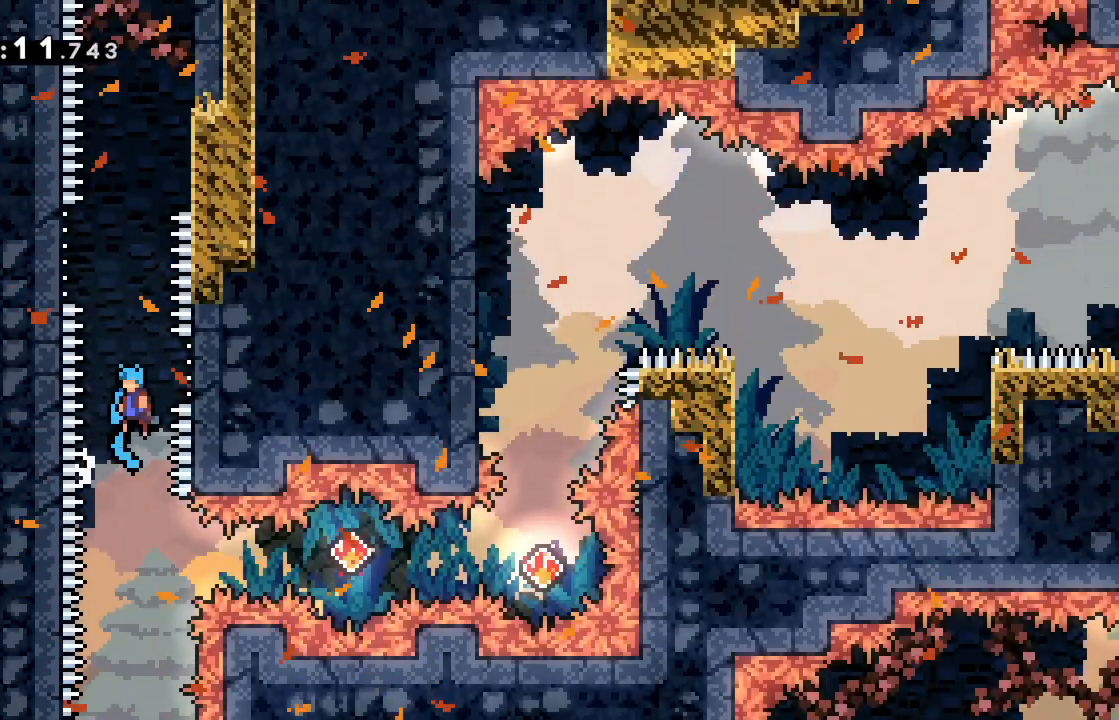
{"keys": ["jump", "left"], "events": [[17, "j2", "up"], [67, "right", "down"], [167, "right", "up"], [217, "j2", "down"], [351, "j2", "up"], [401, "left", "down"]]}
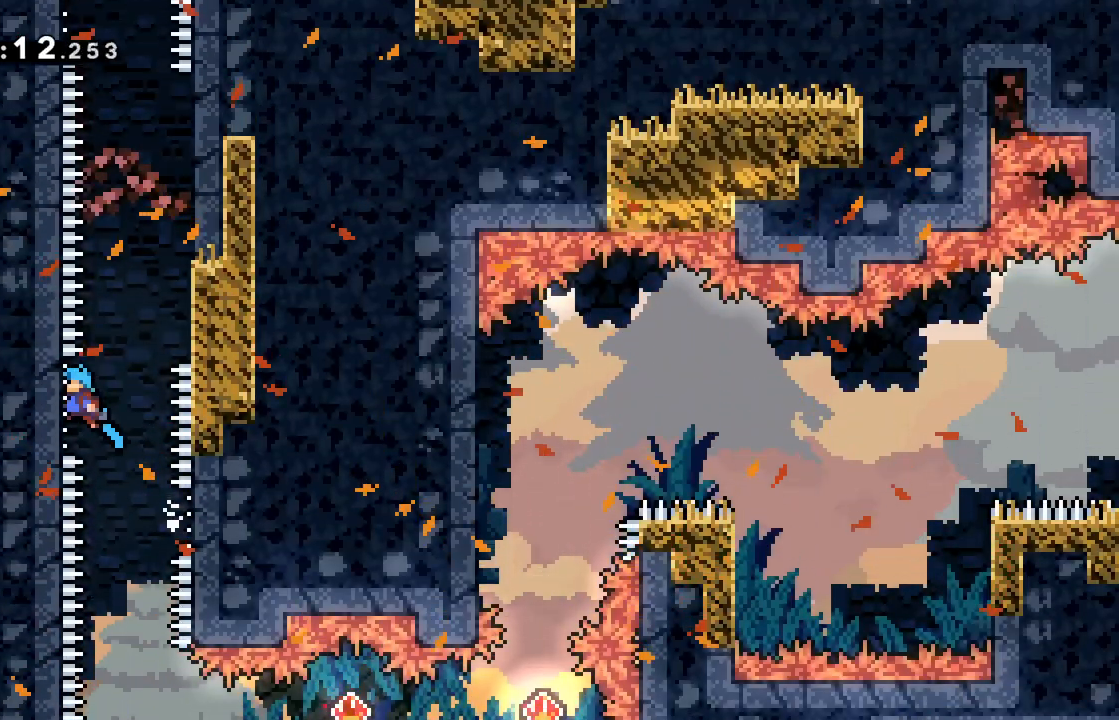
{"keys": ["j2", "jump", "right"], "events": [[50, "j2", "down"], [50, "left", "up"], [133, "right", "down"], [233, "j2", "up"], [367, "j2", "down"], [367, "right", "up"], [467, "right", "down"]]}
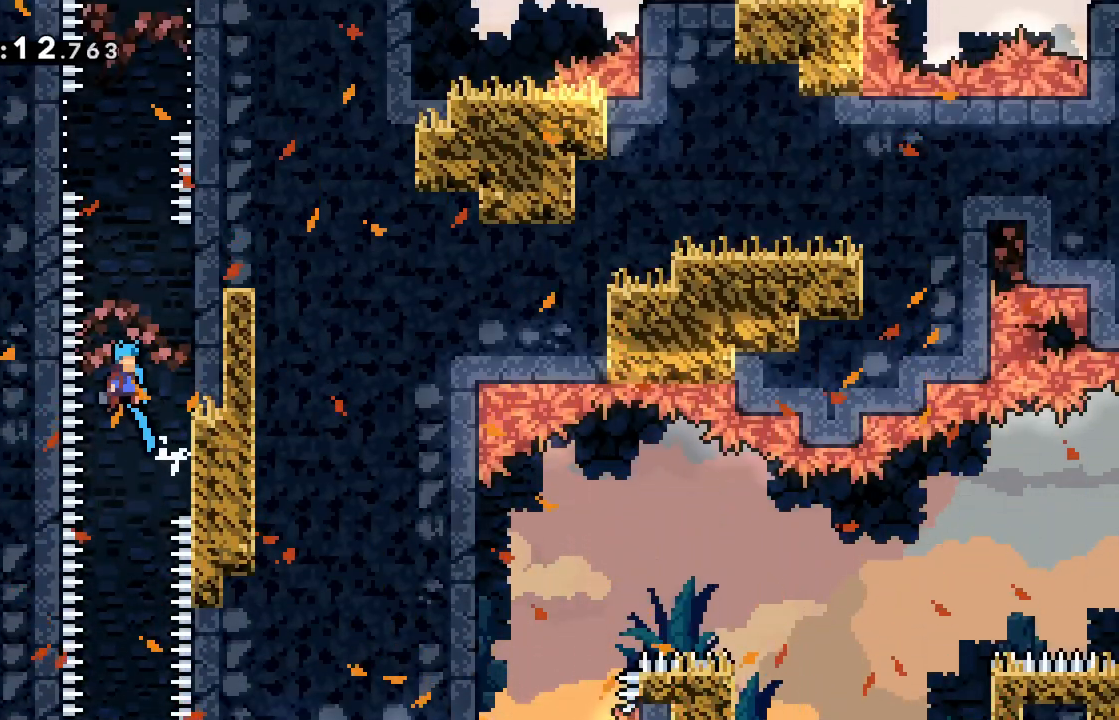
{"keys": ["jump", "right"], "events": [[17, "j2", "up"], [284, "j2", "down"], [284, "right", "up"], [384, "right", "down"], [434, "j2", "up"]]}
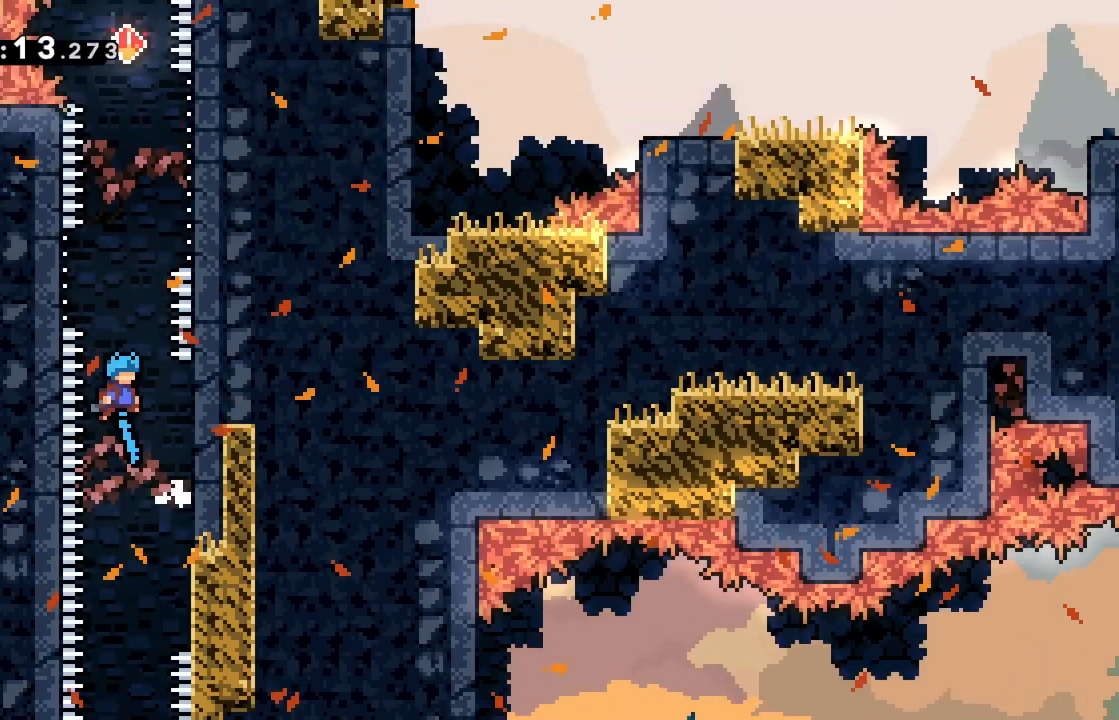
{"keys": ["jump", "left"], "events": [[217, "j2", "down"], [217, "right", "up"], [367, "j2", "up"], [450, "left", "down"]]}
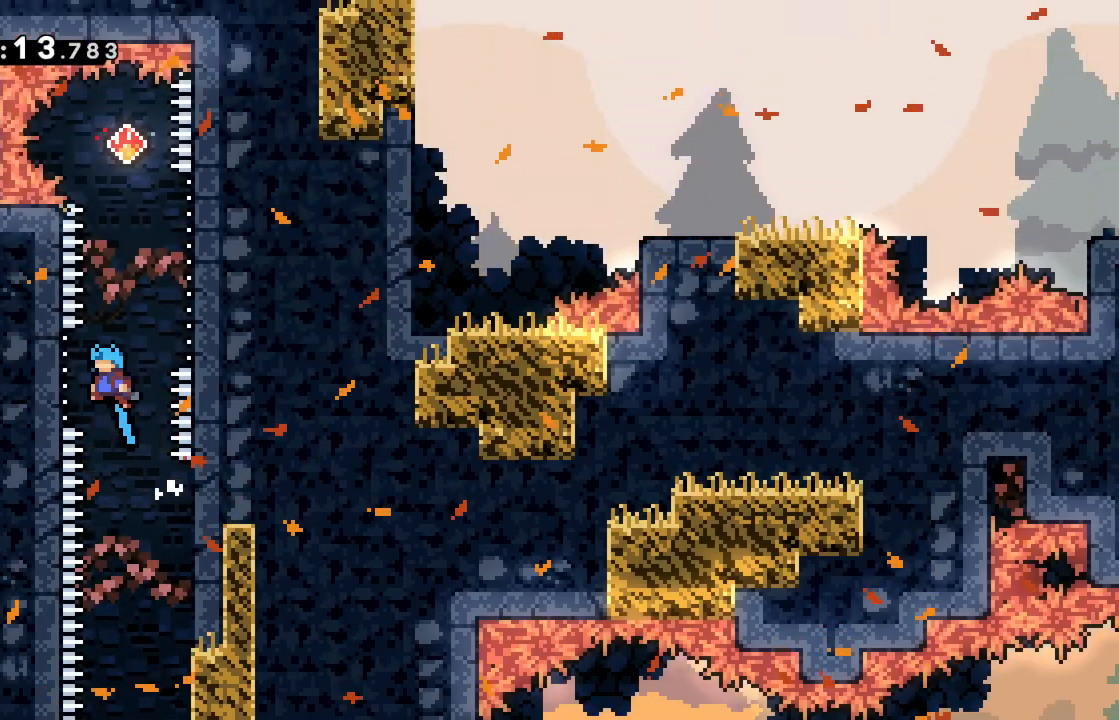
{"keys": ["j2", "jump"], "events": [[84, "j2", "down"], [84, "left", "up"], [234, "right", "down"], [267, "j2", "up"], [417, "right", "up"], [467, "j2", "down"]]}
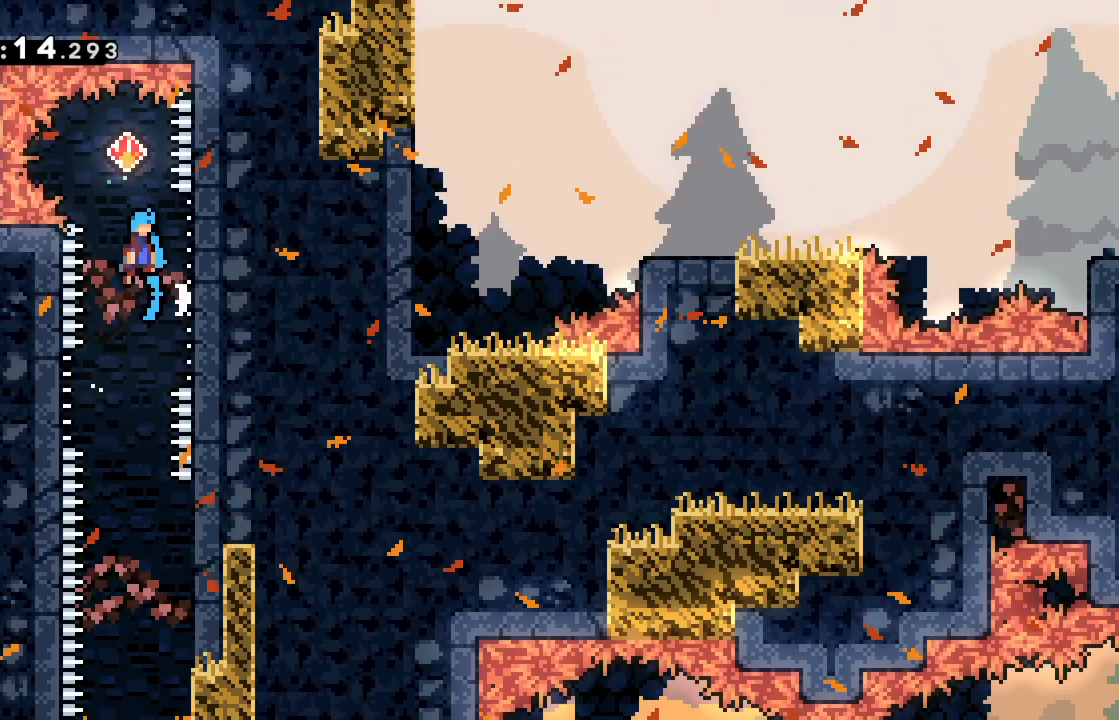
{"keys": [], "events": [[283, "right", "down"], [333, "j2", "up"], [333, "right", "up"], [434, "jump", "up"]]}
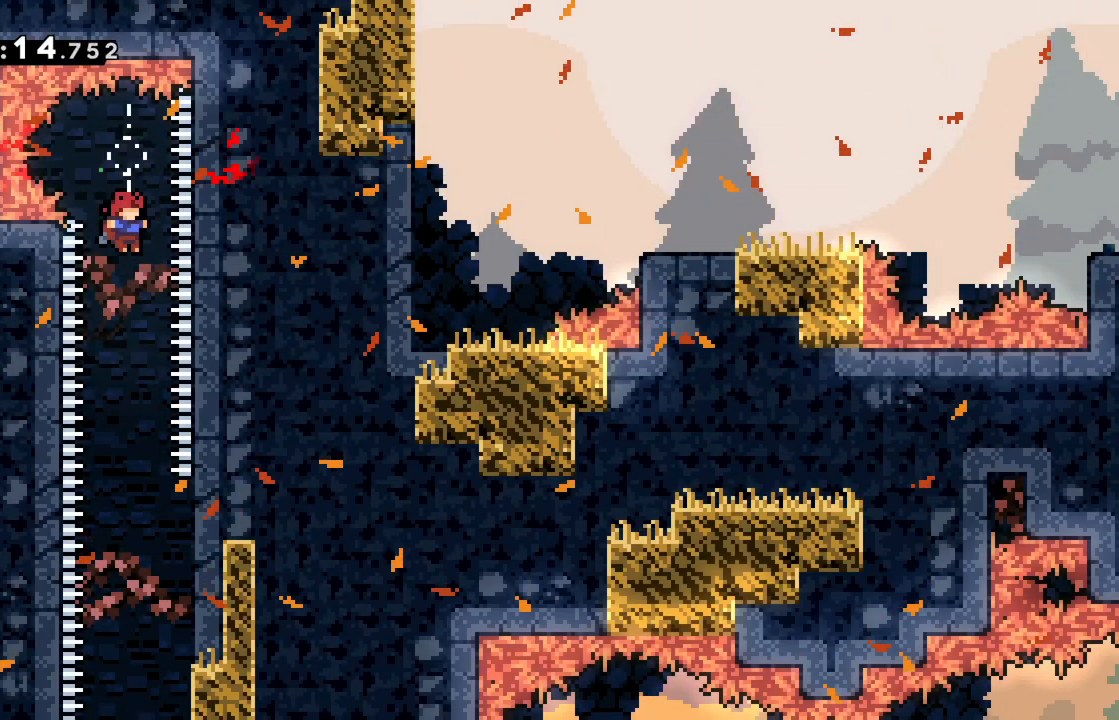
{"keys": [], "events": [[67, "down", "down"], [301, "down", "up"]]}
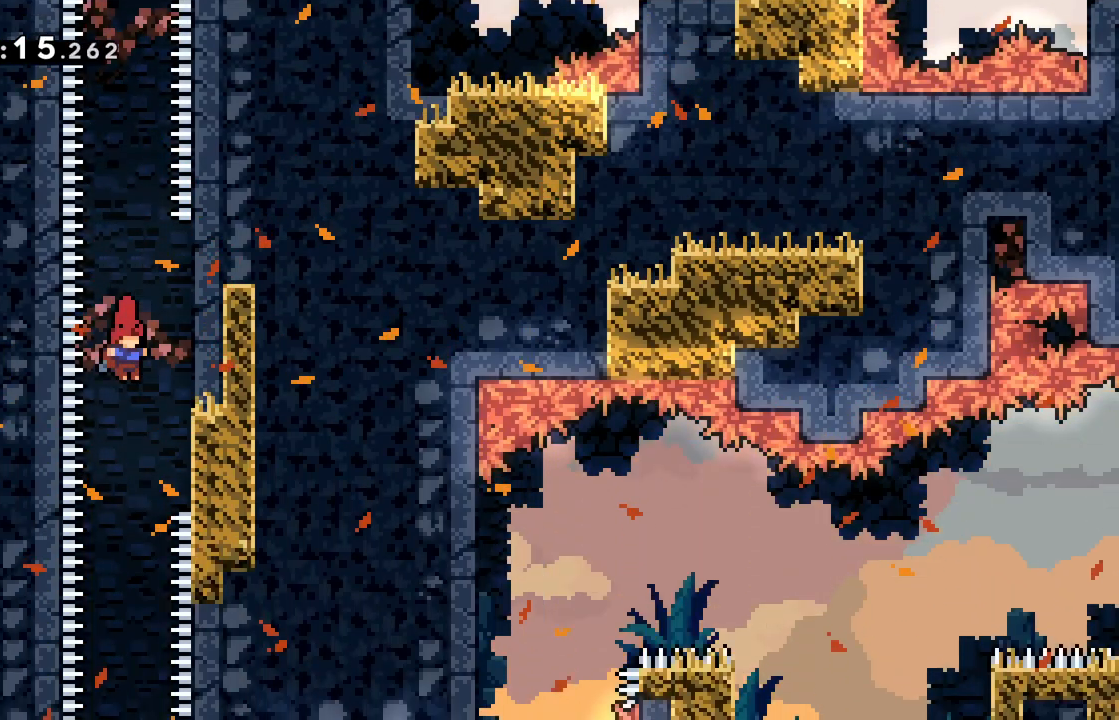
{"keys": [], "events": [[33, "right", "down"], [83, "right", "up"]]}
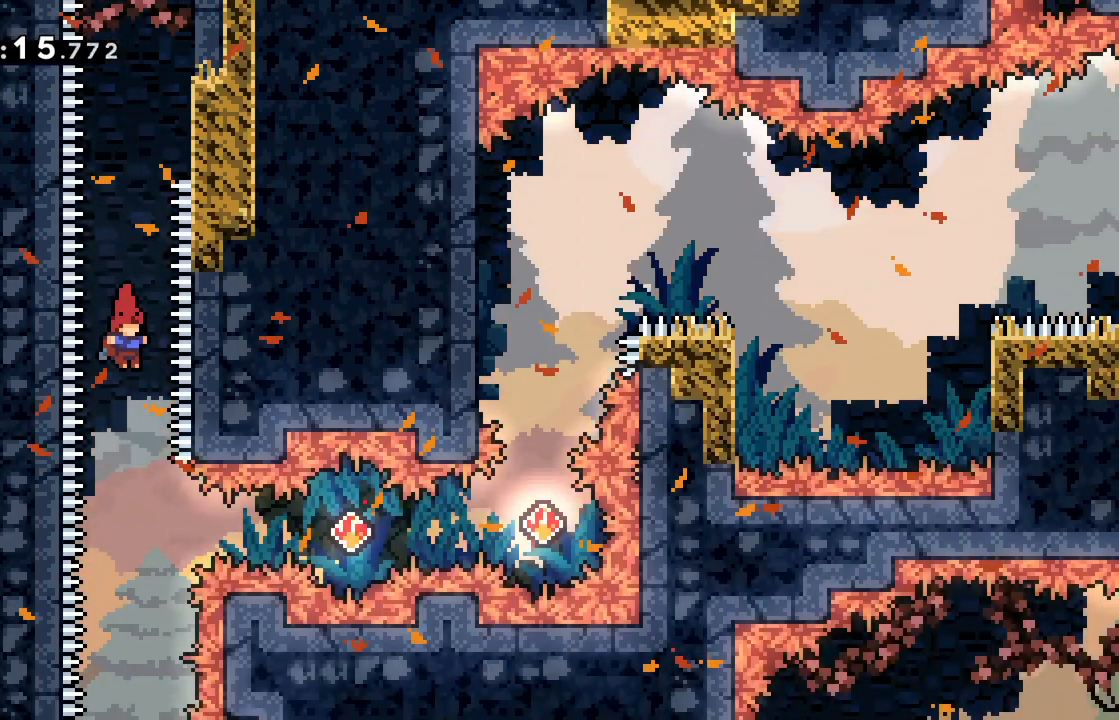
{"keys": ["dash", "right"], "events": [[251, "right", "down"], [301, "dash", "down"]]}
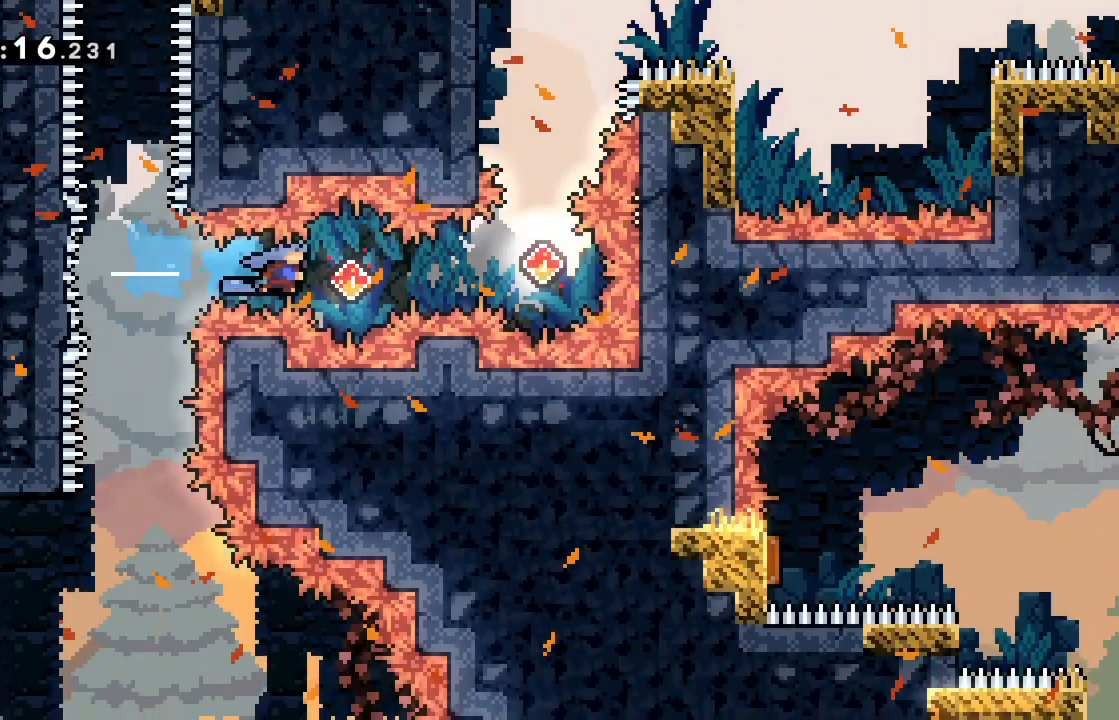
{"keys": ["dash", "up"], "events": [[83, "dash", "up"], [167, "dash", "down"], [400, "right", "up"], [450, "dash", "up"], [450, "up", "down"], [500, "dash", "down"]]}
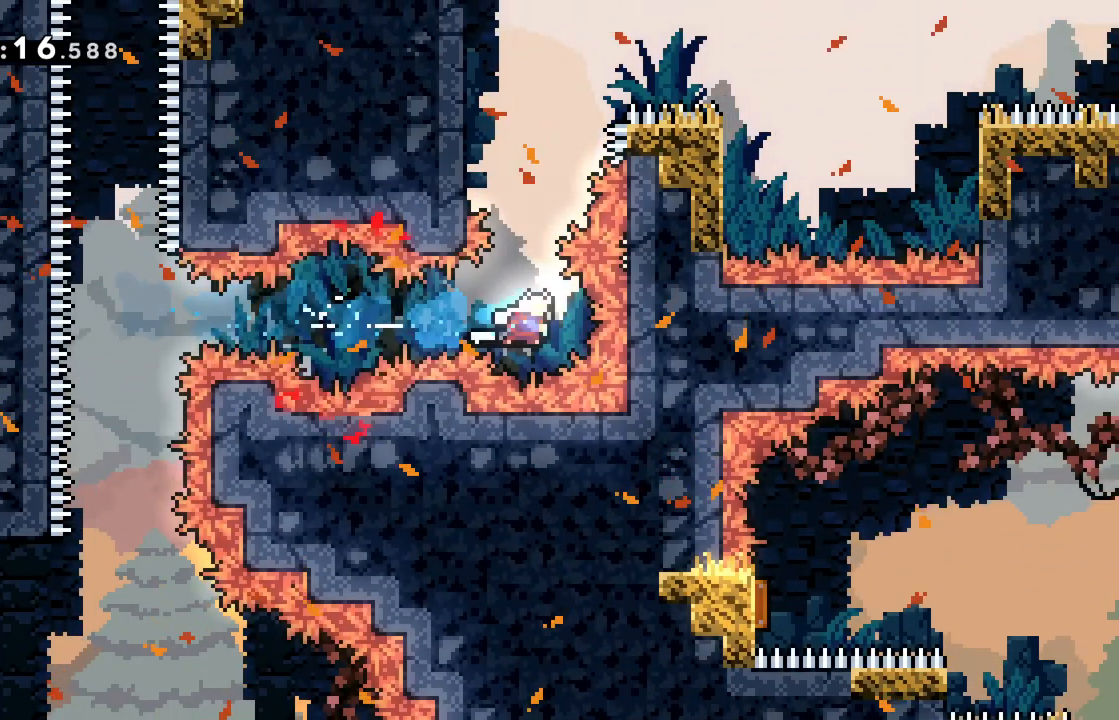
{"keys": ["jump"], "events": [[184, "left", "down"], [184, "up", "up"], [284, "dash", "up"], [417, "jump", "down"], [417, "left", "up"]]}
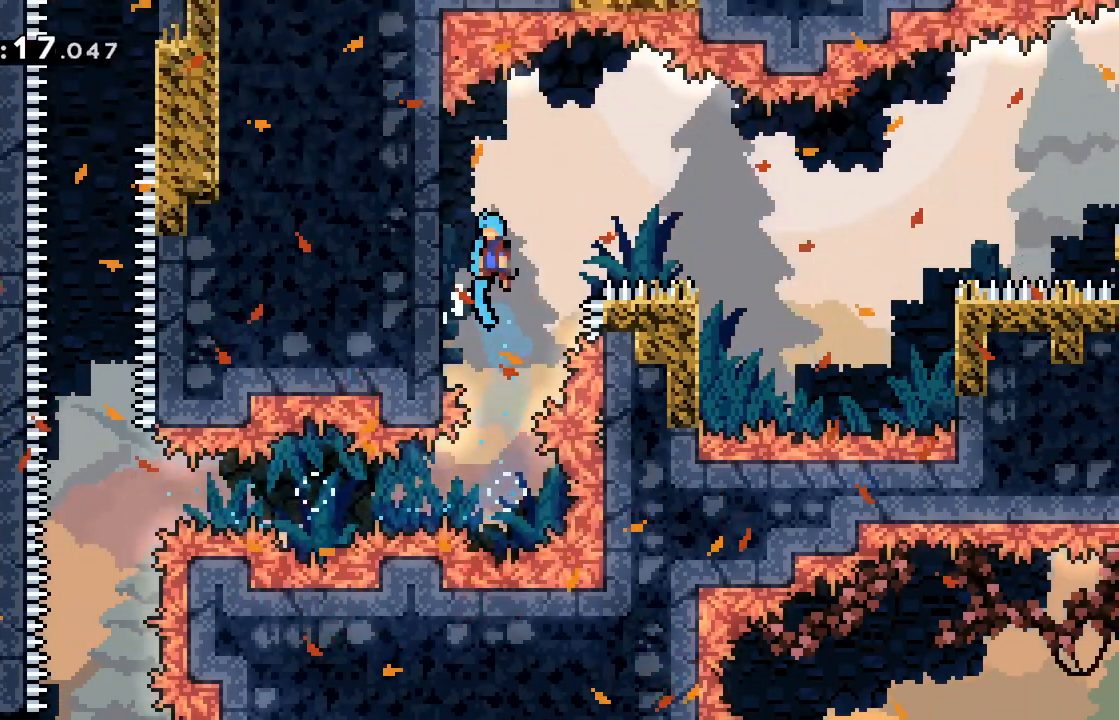
{"keys": ["jump", "right"], "events": [[50, "left", "down"], [300, "jump", "up"], [333, "jump", "down"], [333, "left", "up"], [333, "right", "down"]]}
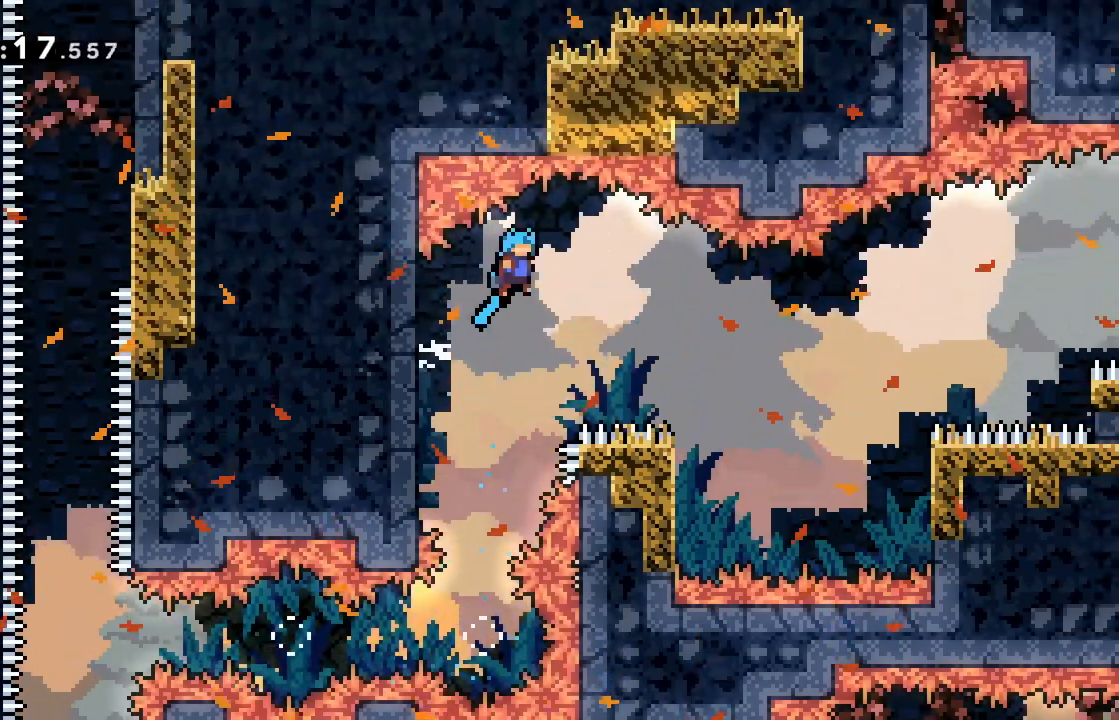
{"keys": [], "events": [[451, "jump", "up"], [501, "right", "up"]]}